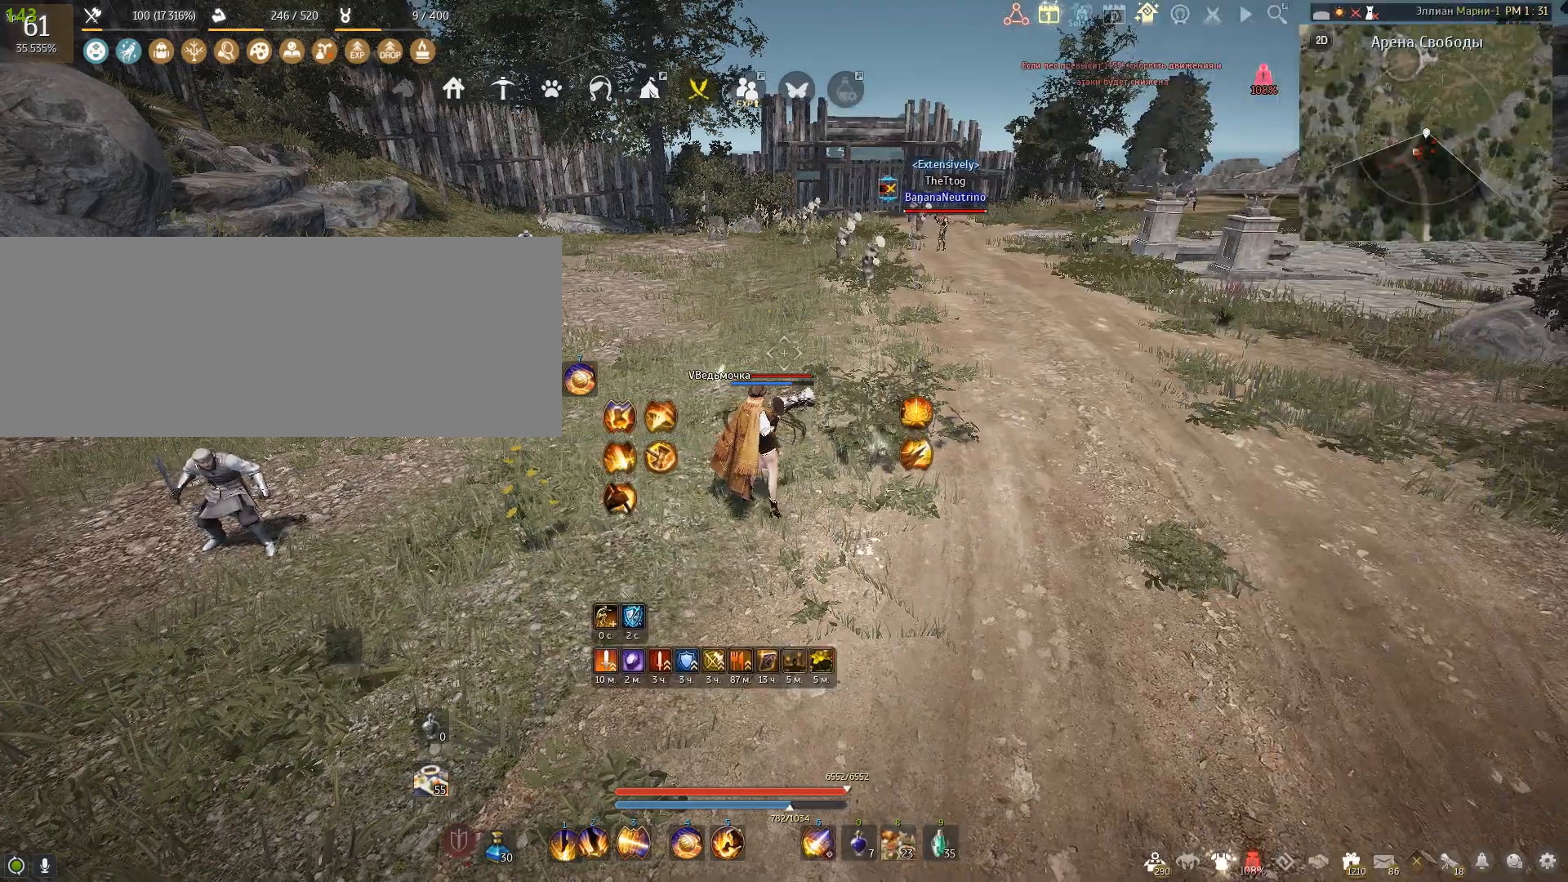
Gameplay with keyboard and mouse; each line is a JSON object with the keys and mouse buttons held at the frame after it. "events" lists presses ("down") and releases ("up") of "a", "c", "d", "e", "f", "num0", "q", "s", "shift", "space", "tab", "w", "x", "mouse_left" and "mouse_right" between this image and that frame as [ms after this image, input, new state], when the widget could be followed in between. "mouse_left", "mouse_right" = the "left", "right" buttons of the "mouse" list. No other keys are recorded. Mouse movement is not recorded.
{"keys": [], "mouse": ["right"], "events": [[100, "mouse_right", "down"]]}
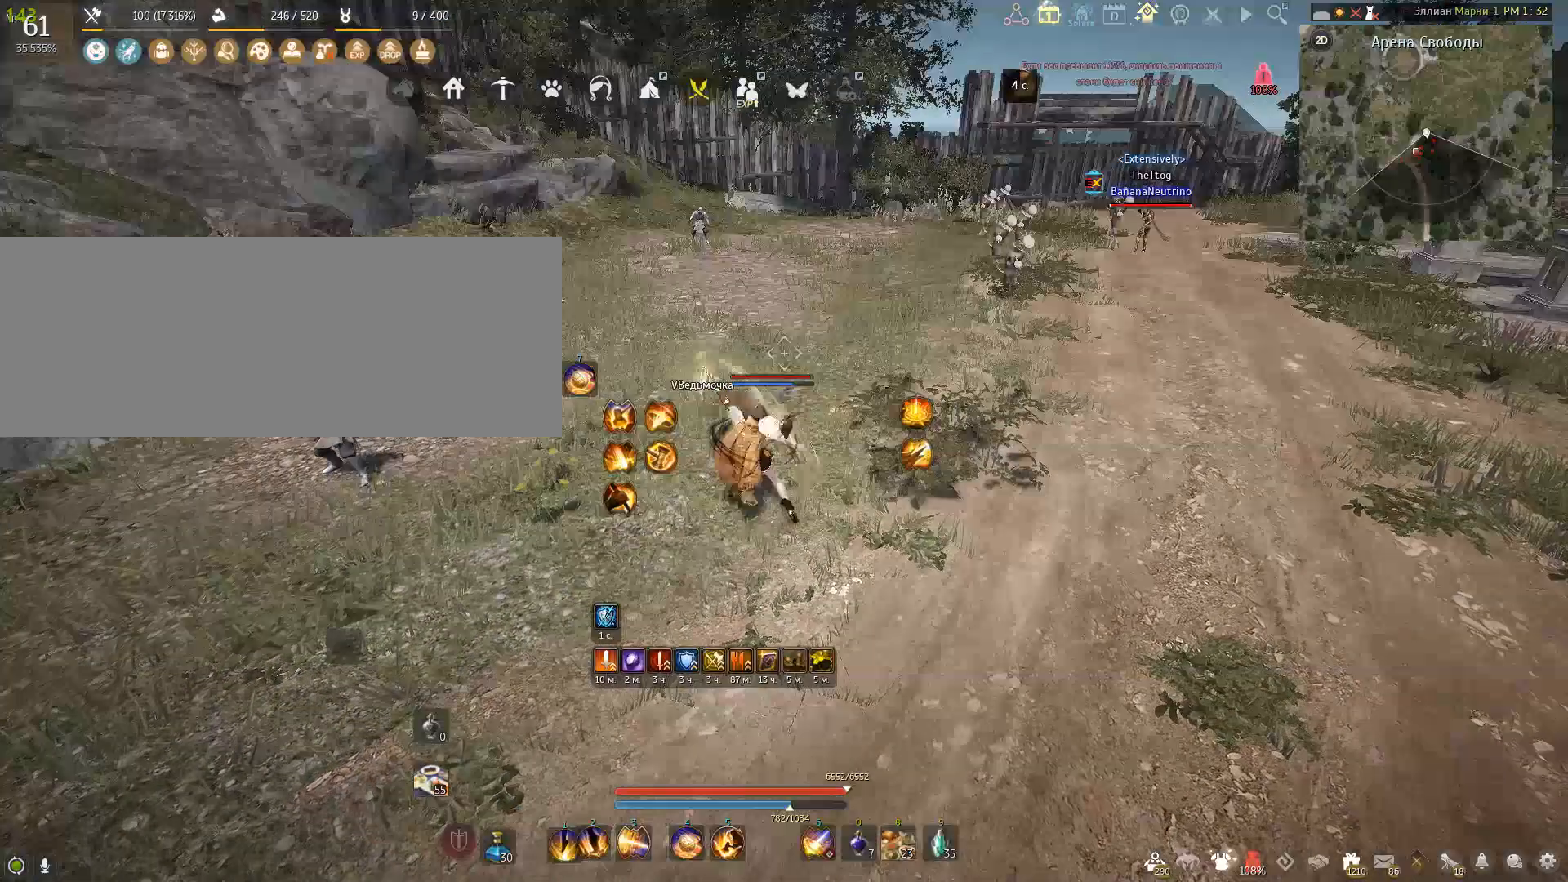
{"keys": [], "mouse": ["right"], "events": []}
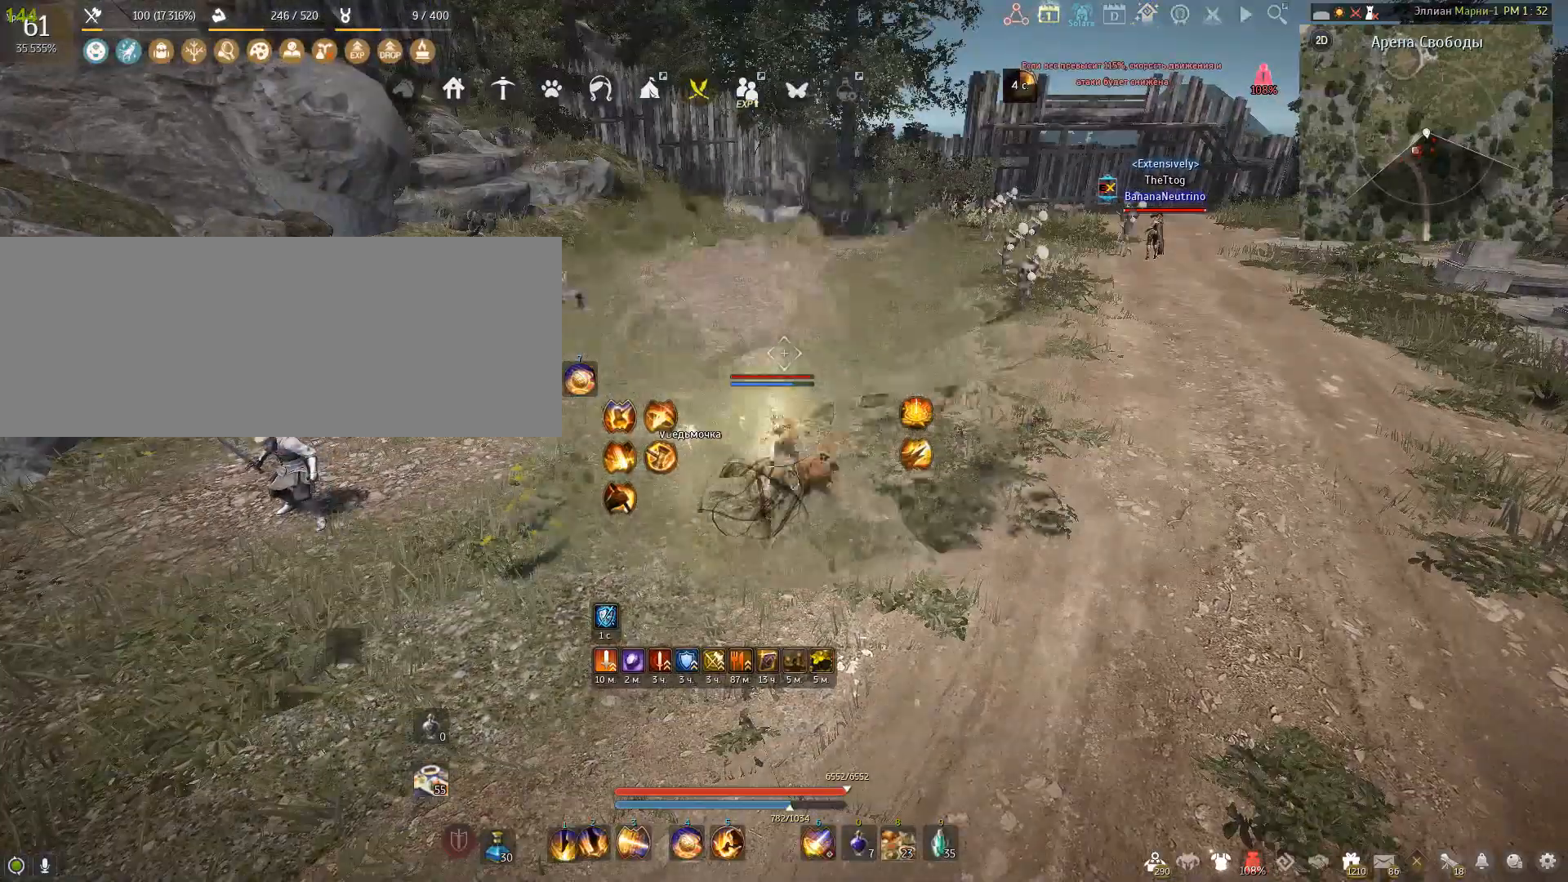
{"keys": [], "mouse": ["right"], "events": []}
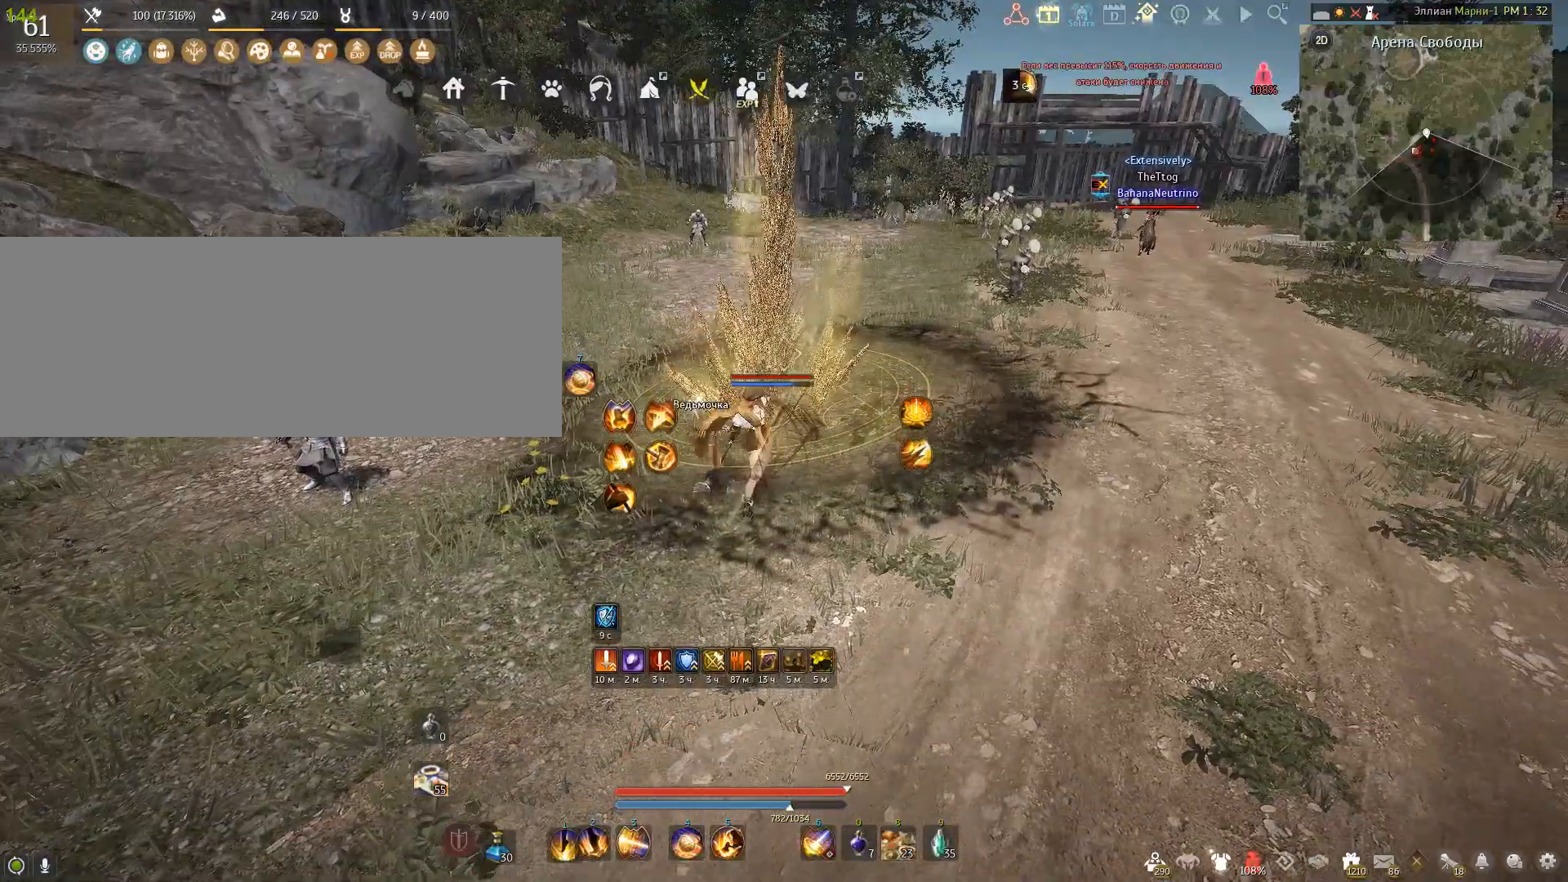
{"keys": [], "mouse": [], "events": [[300, "mouse_right", "up"]]}
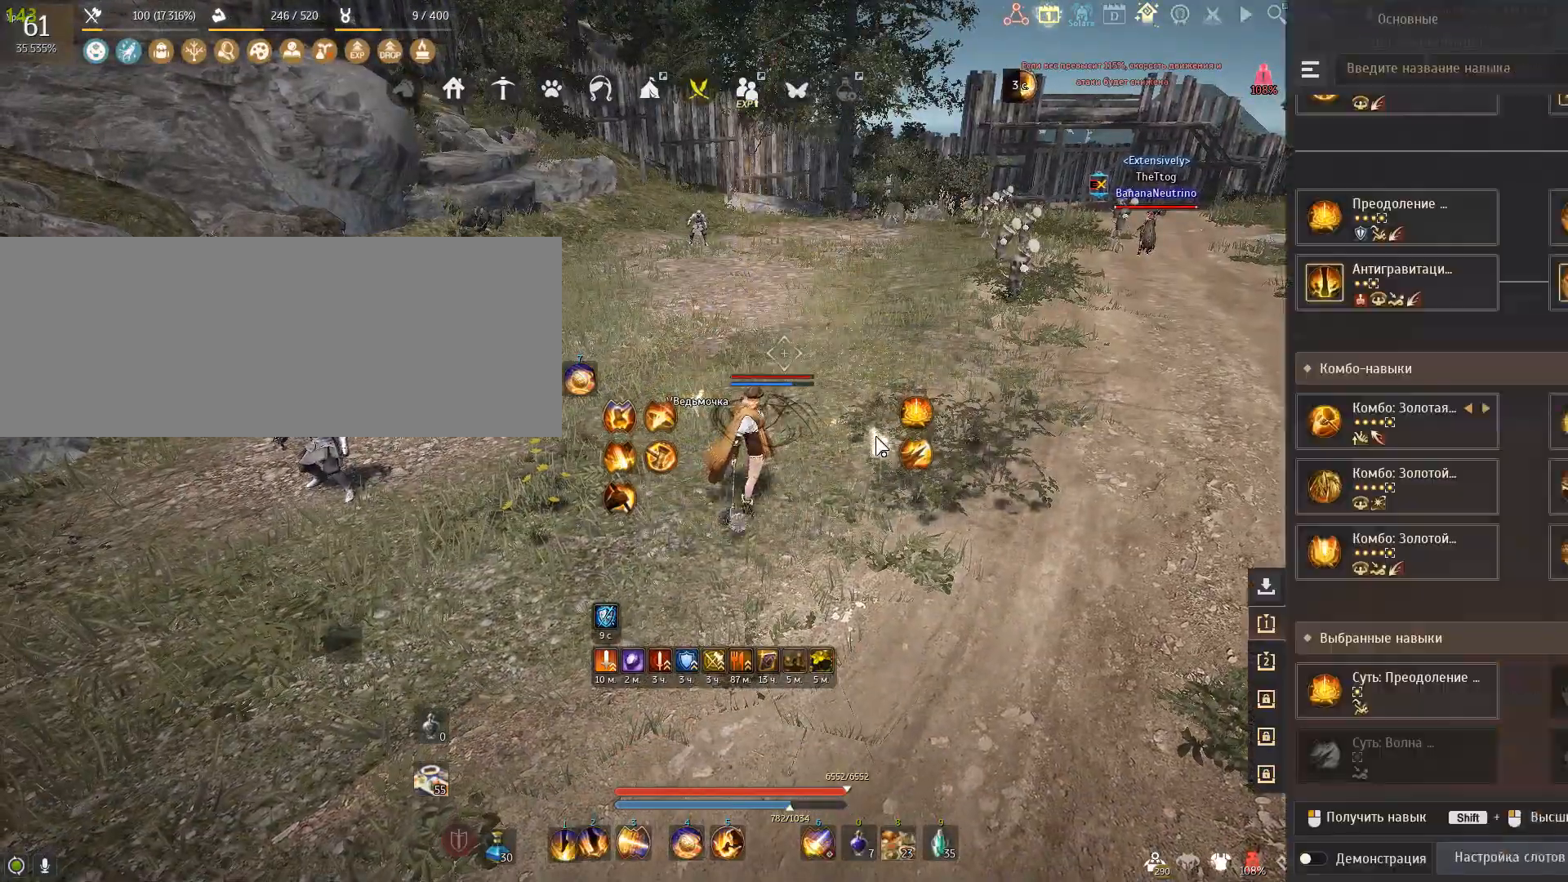
{"keys": [], "mouse": [], "events": []}
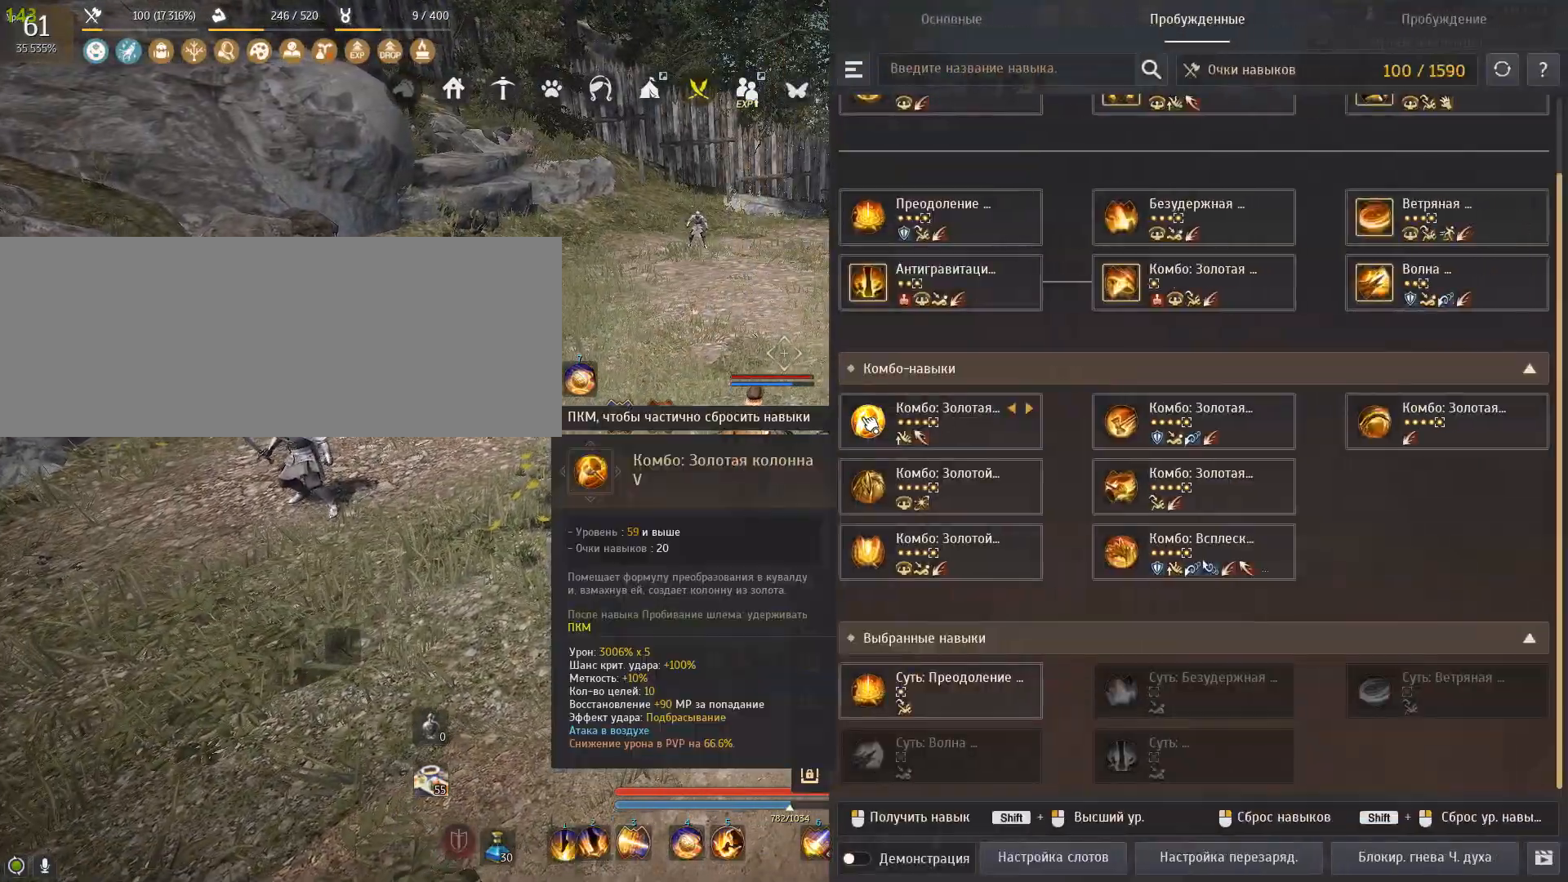
{"keys": [], "mouse": [], "events": []}
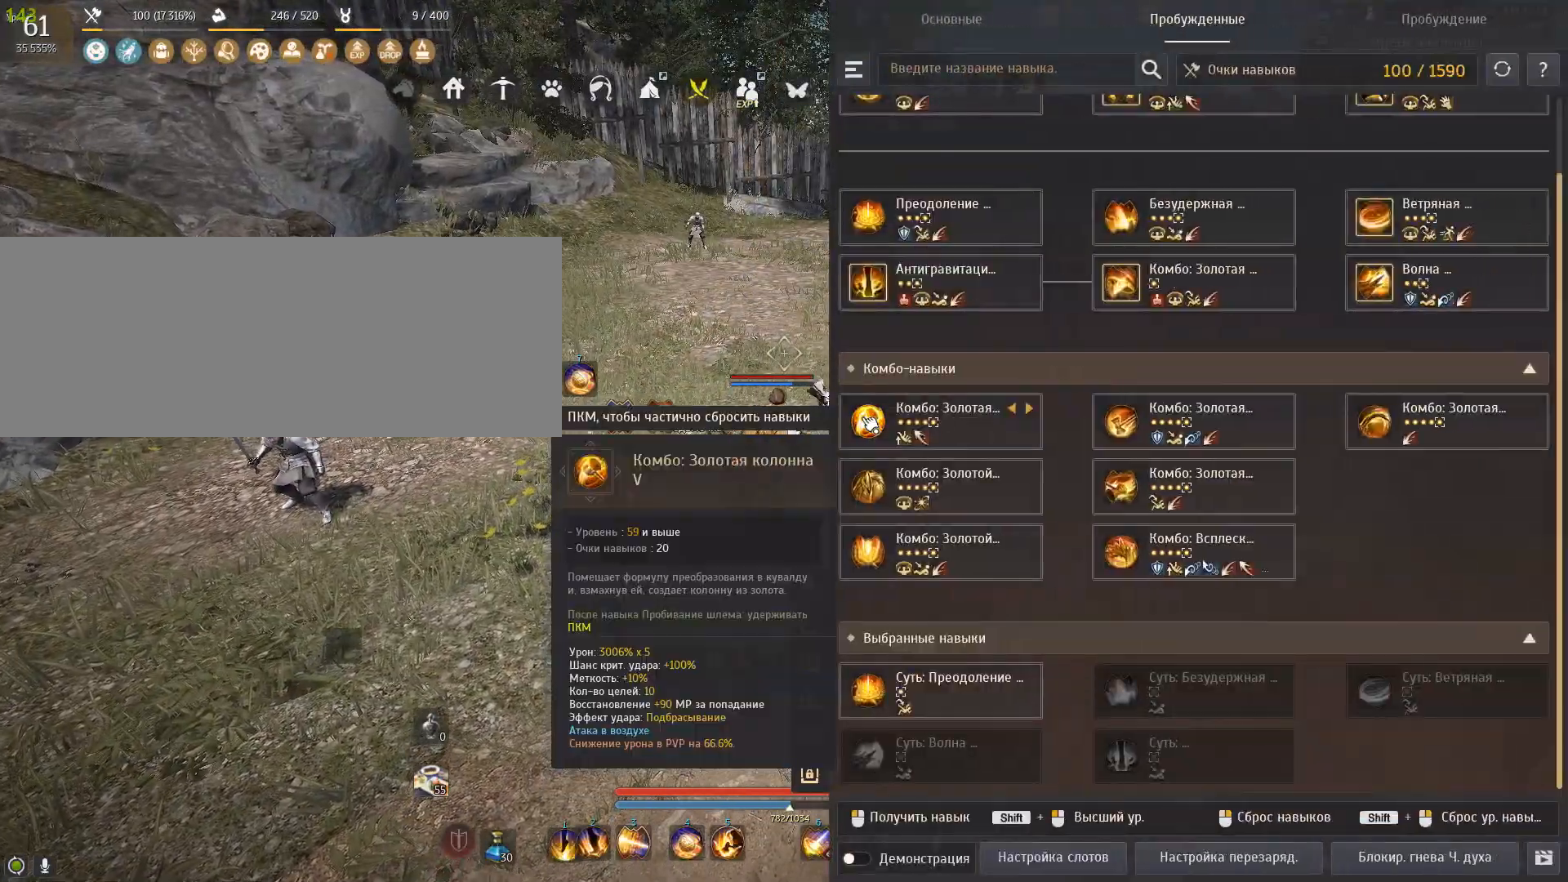
{"keys": [], "mouse": [], "events": []}
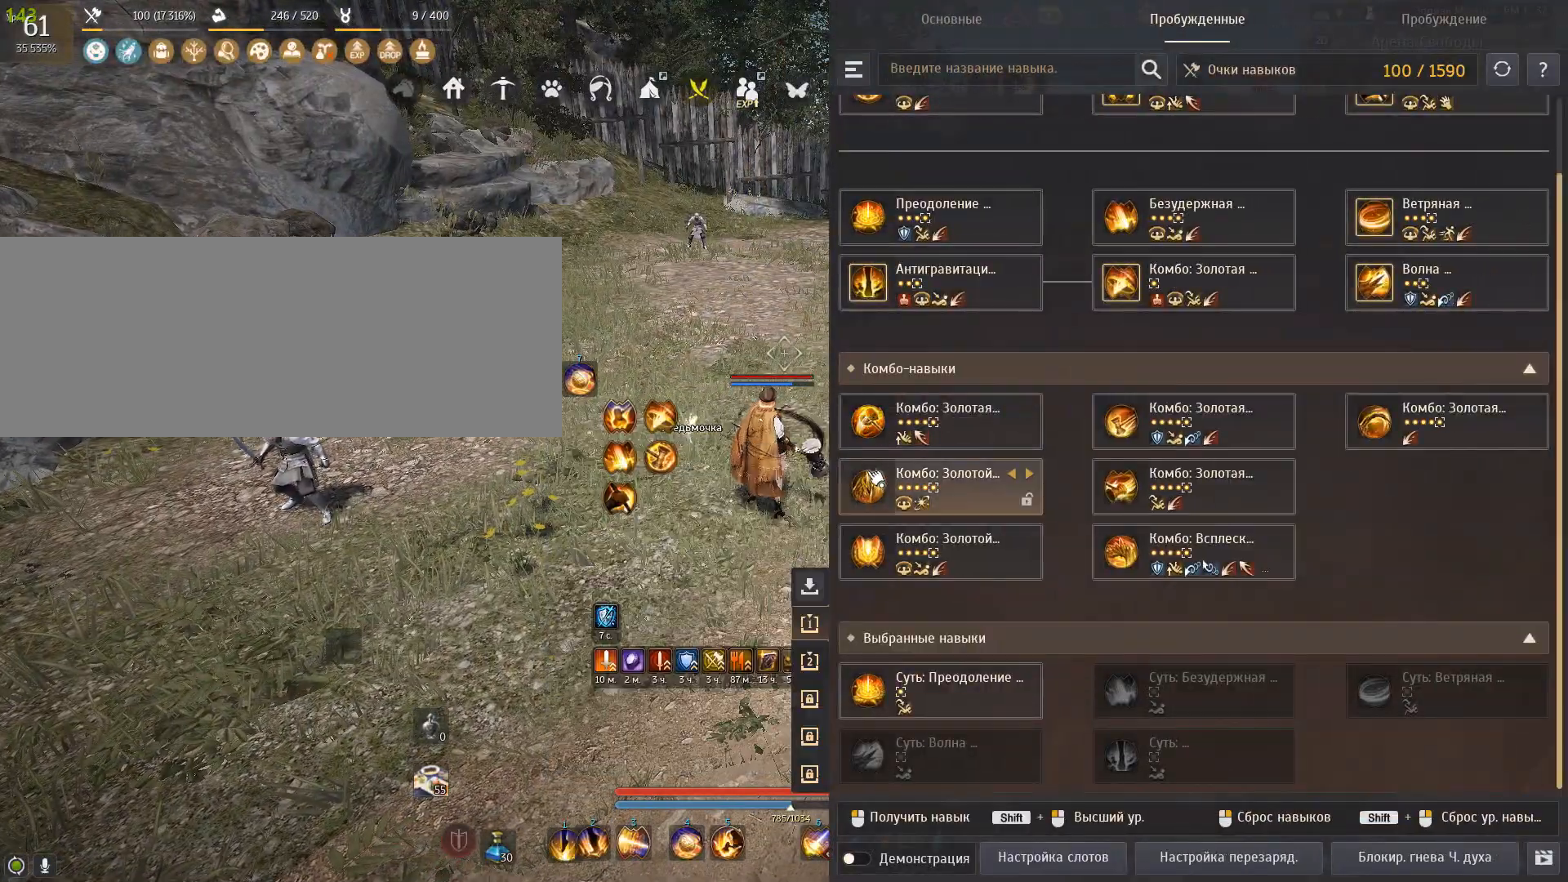
{"keys": [], "mouse": [], "events": []}
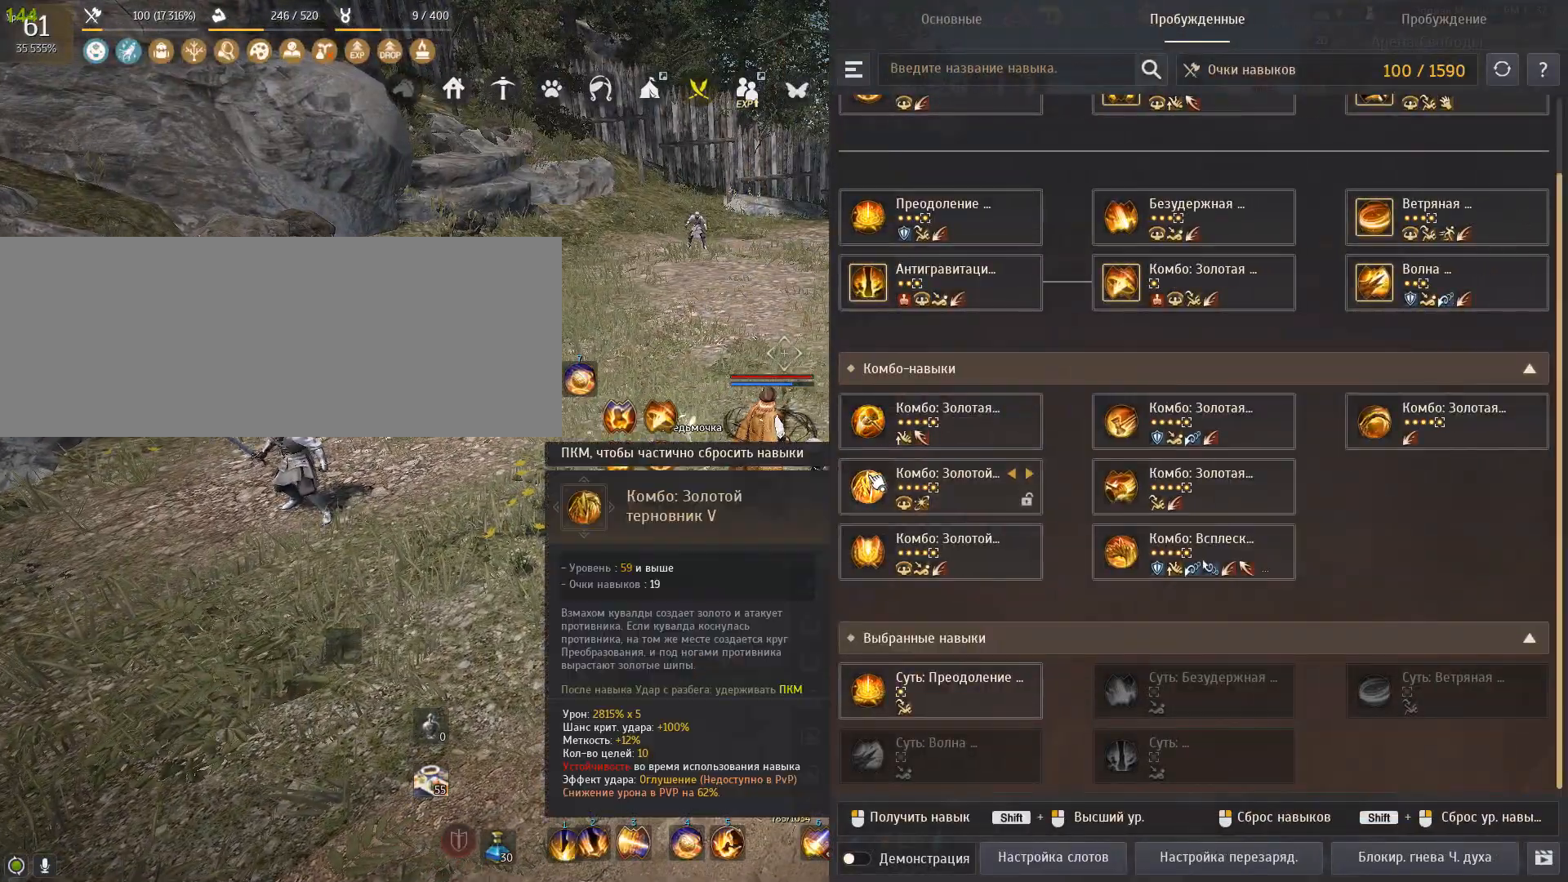
{"keys": [], "mouse": [], "events": []}
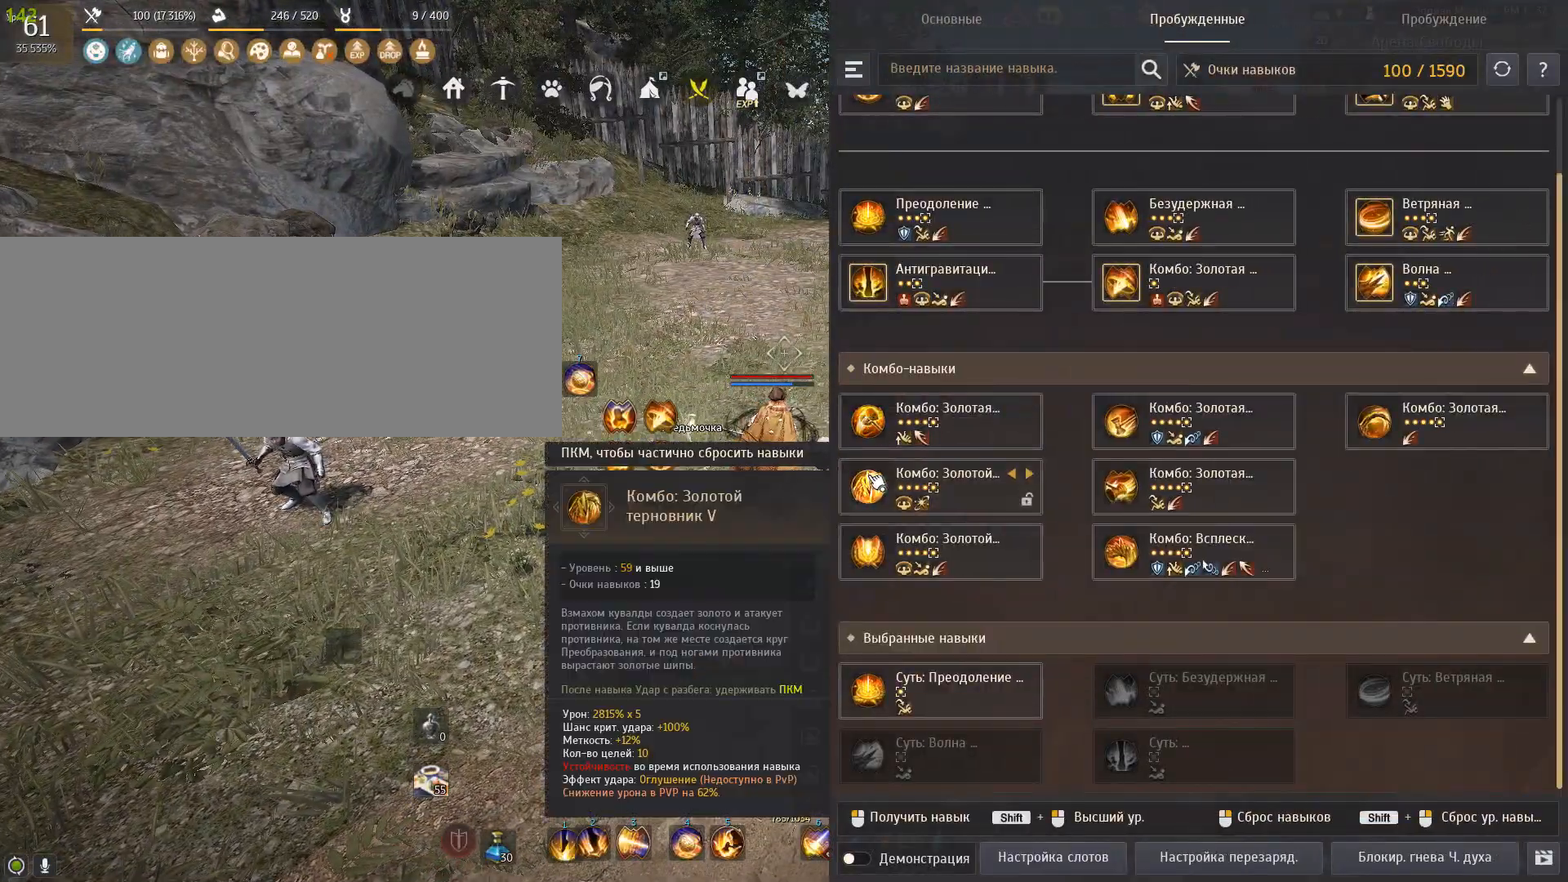
{"keys": [], "mouse": [], "events": []}
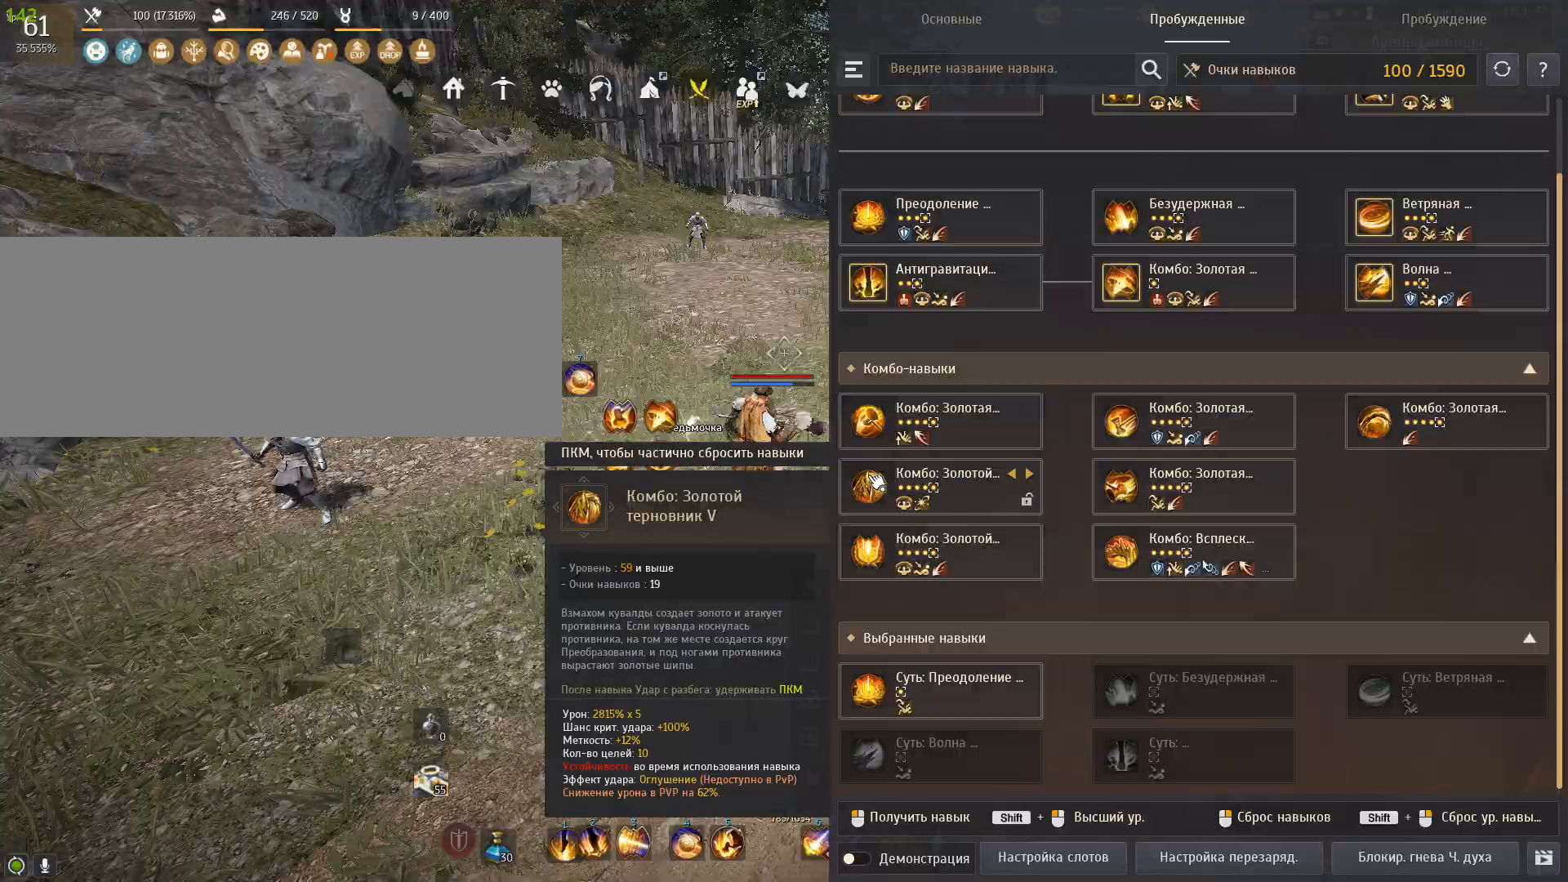
{"keys": [], "mouse": [], "events": []}
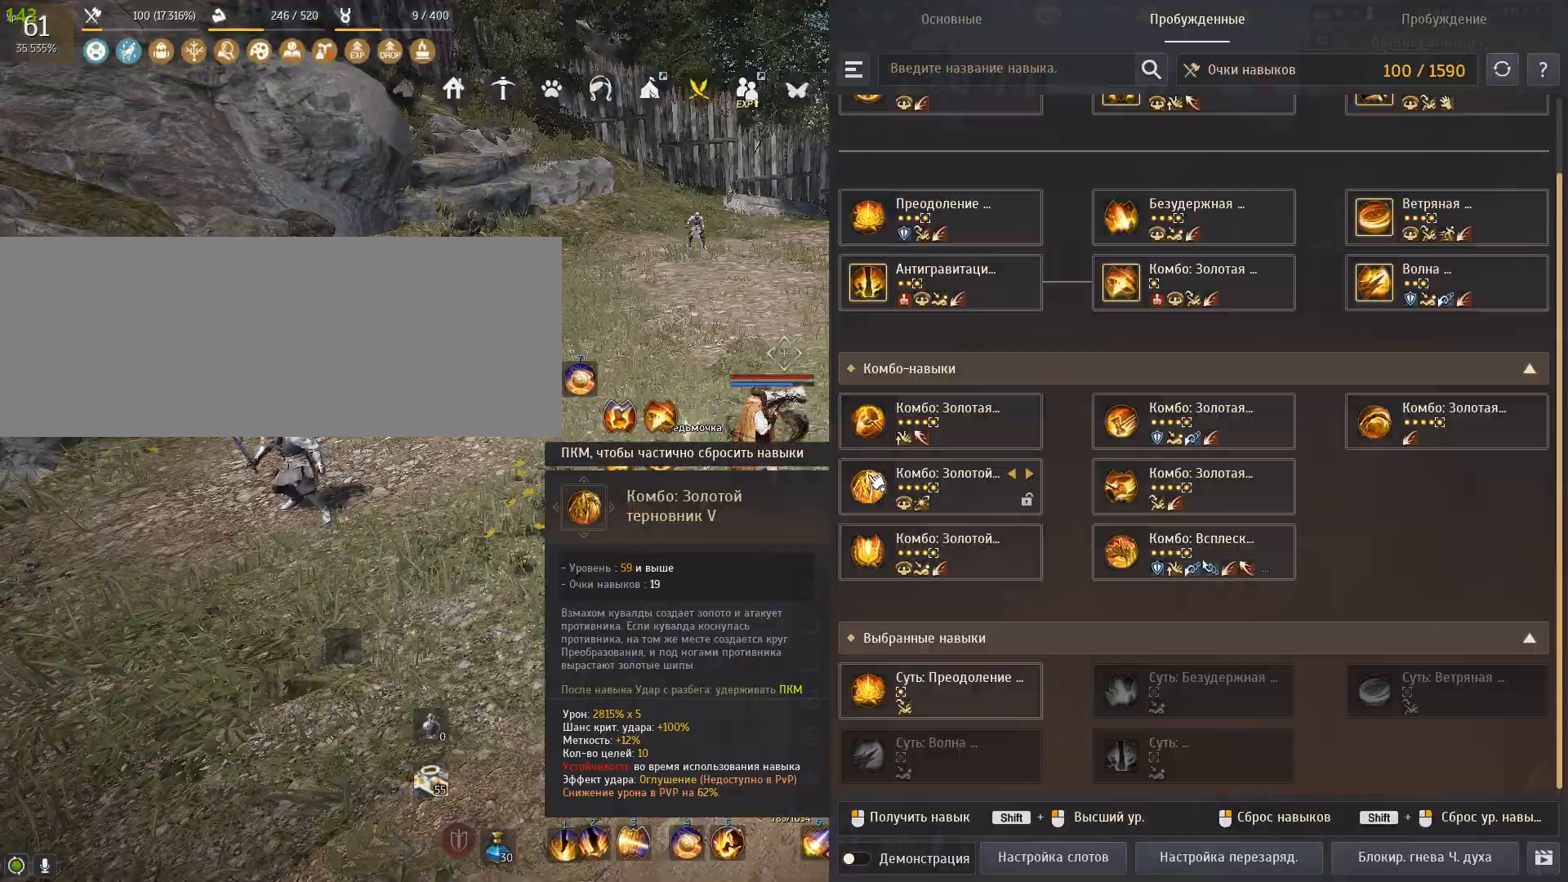
{"keys": [], "mouse": [], "events": []}
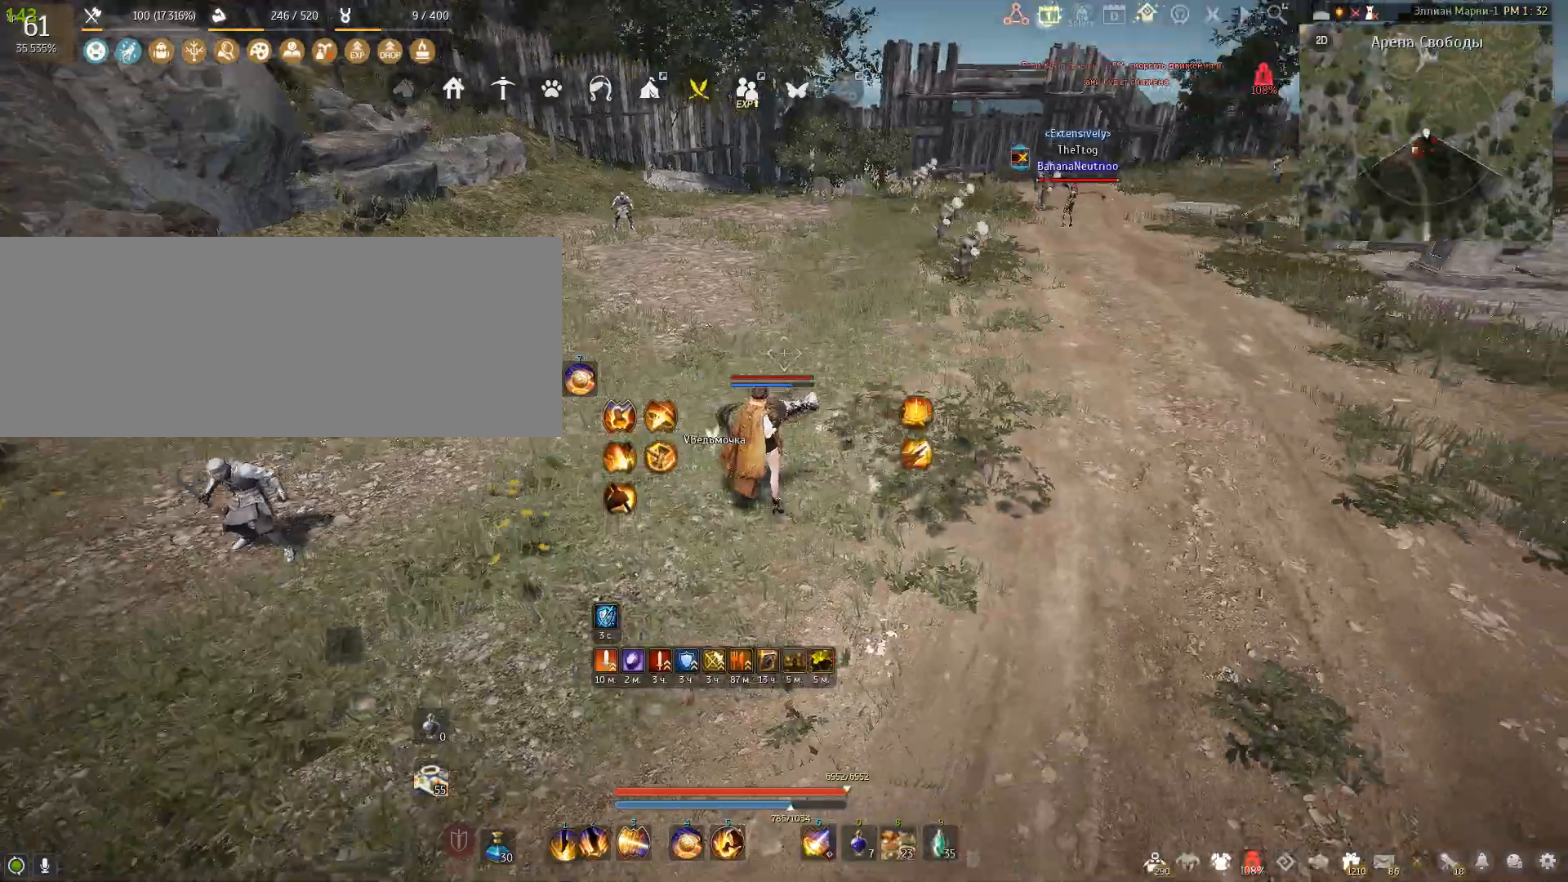
{"keys": ["w"], "mouse": [], "events": [[267, "d", "down"], [434, "d", "up"], [434, "w", "down"]]}
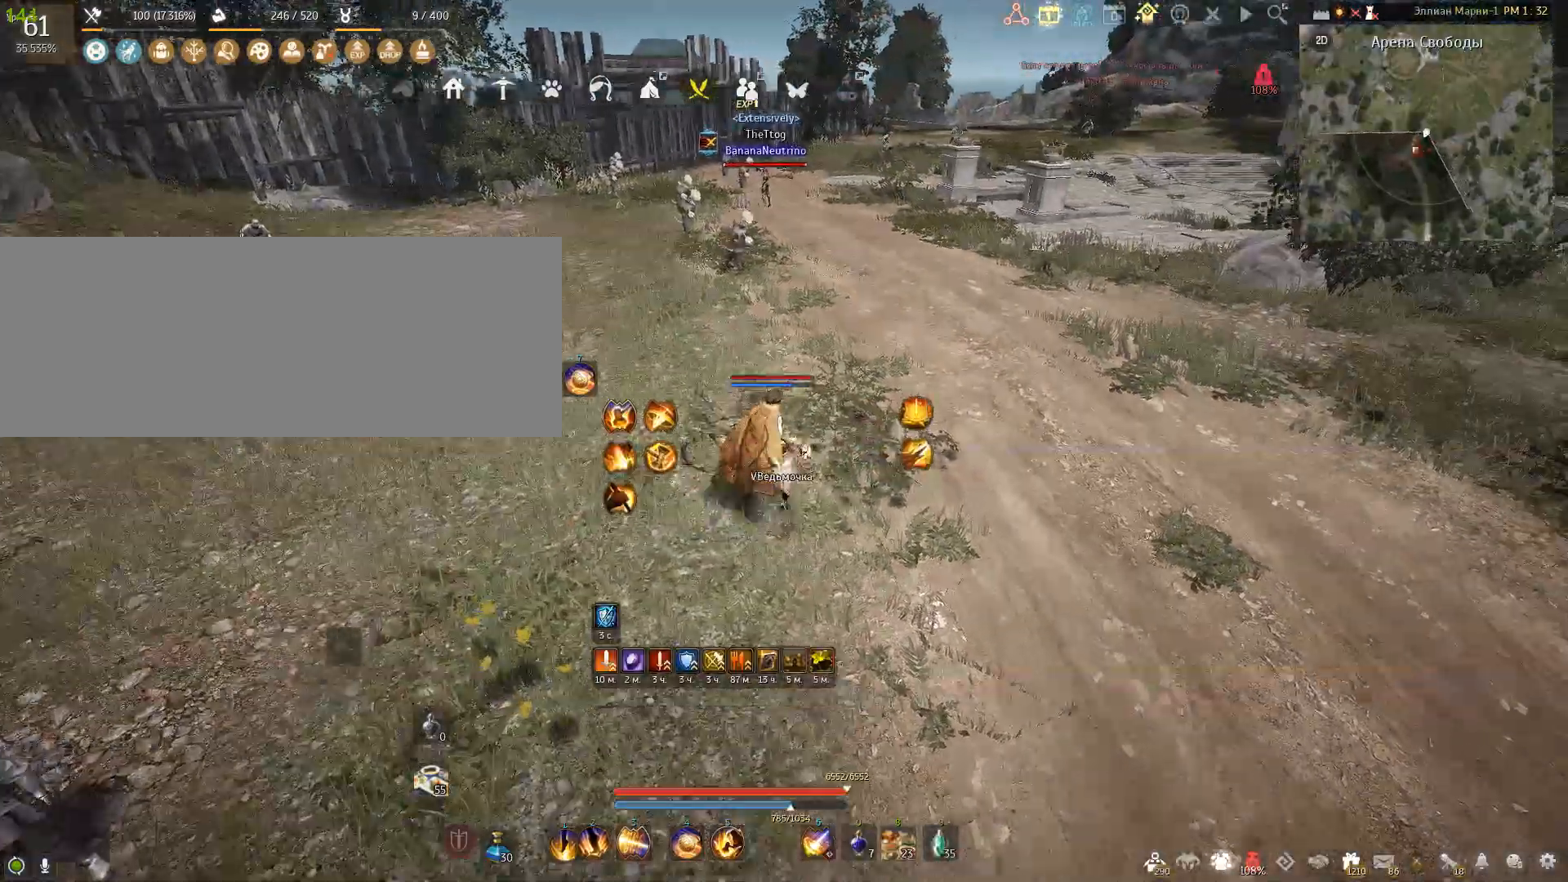
{"keys": ["d"], "mouse": [], "events": [[334, "d", "down"], [334, "w", "up"]]}
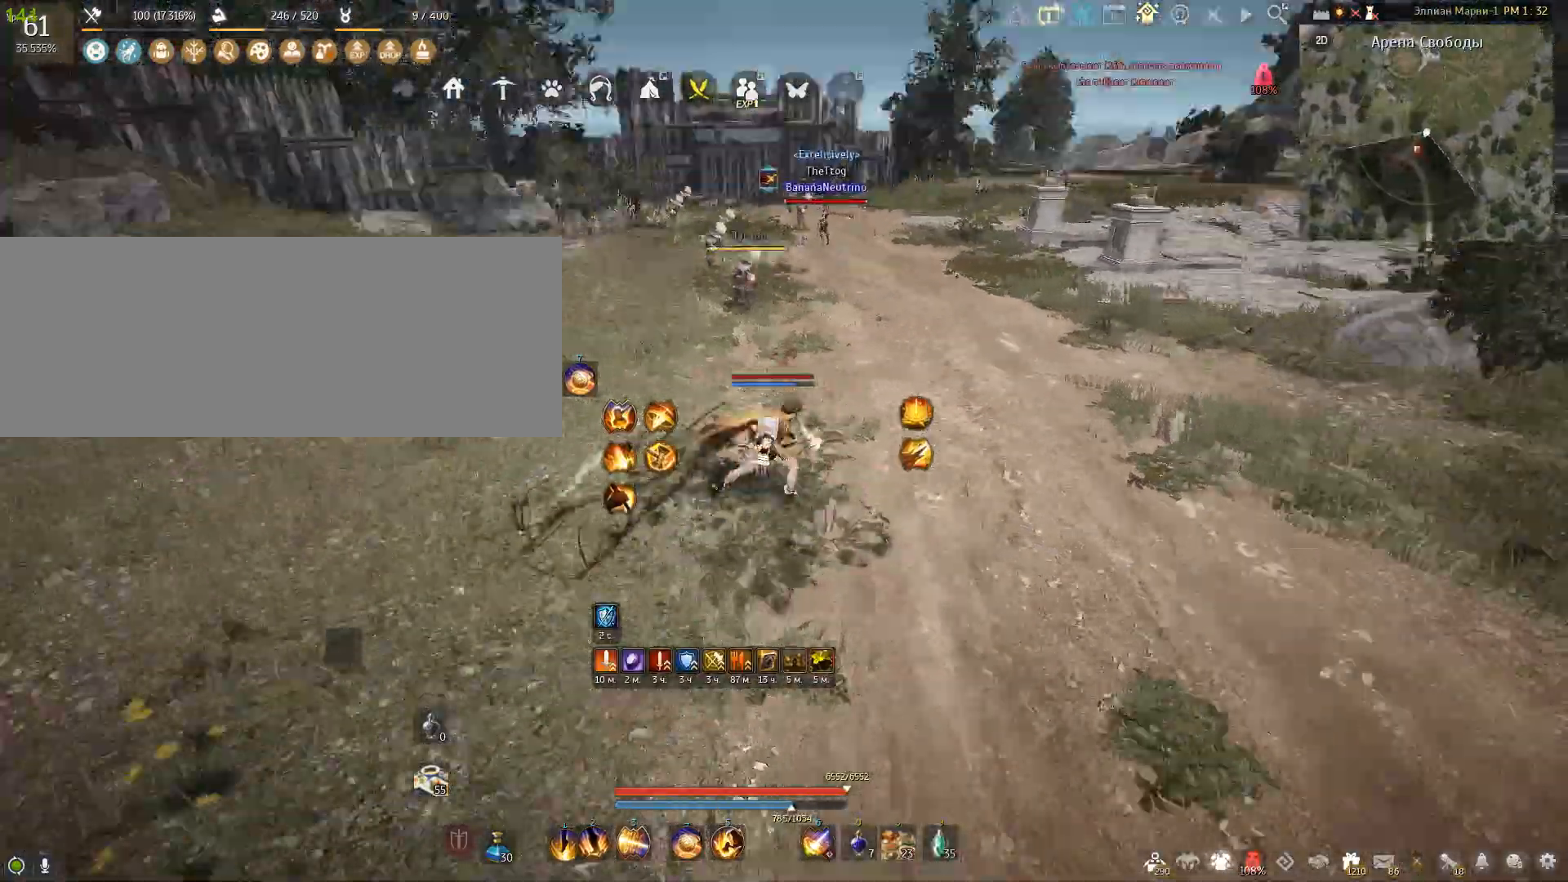
{"keys": ["d"], "mouse": [], "events": []}
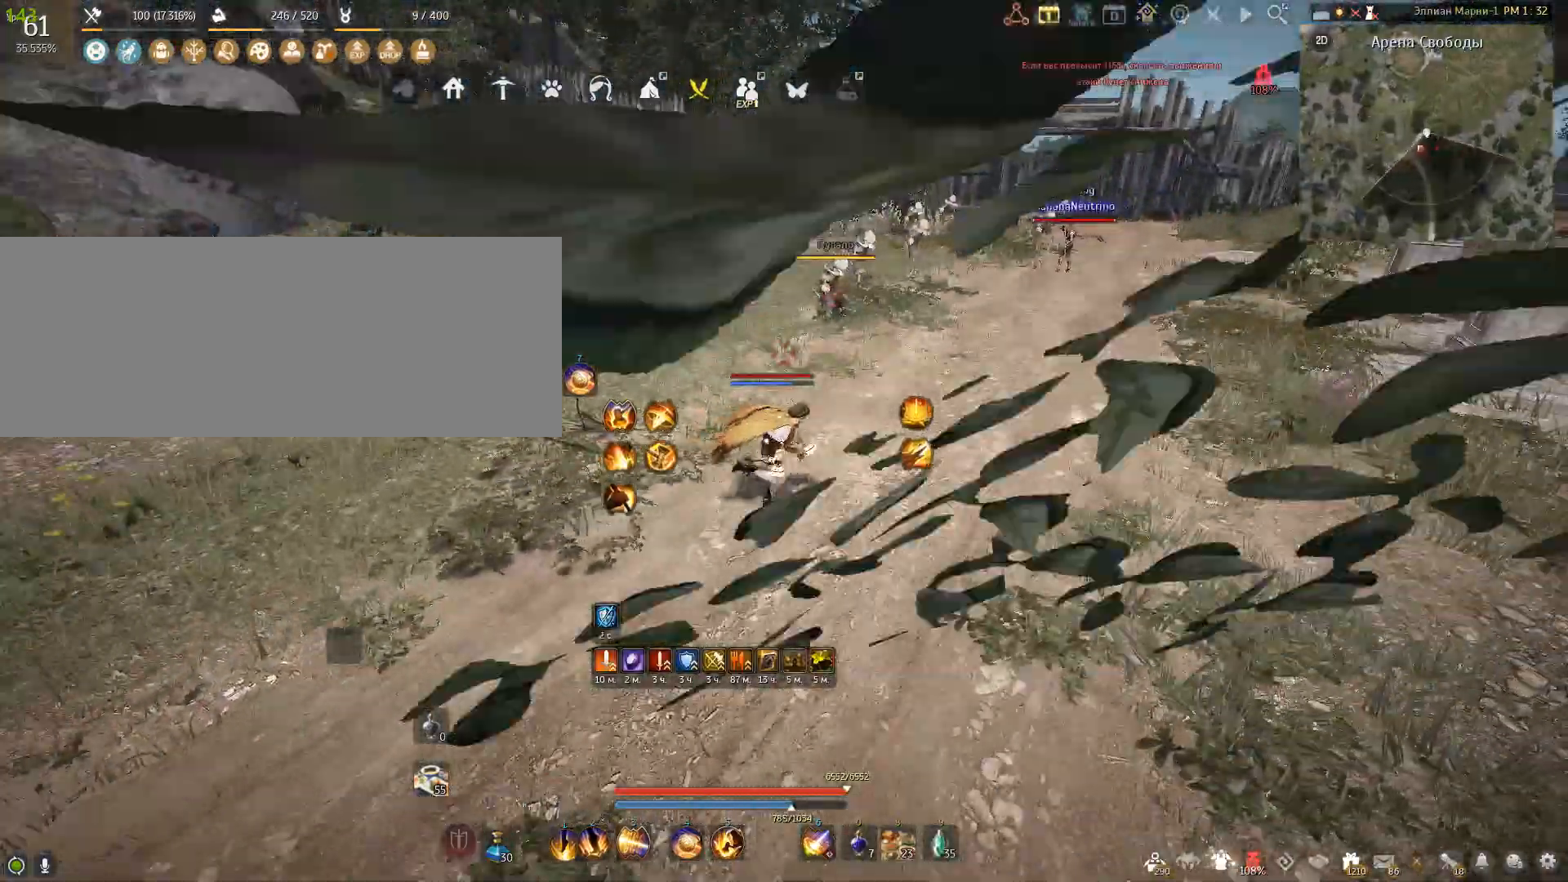
{"keys": [], "mouse": [], "events": [[233, "d", "up"]]}
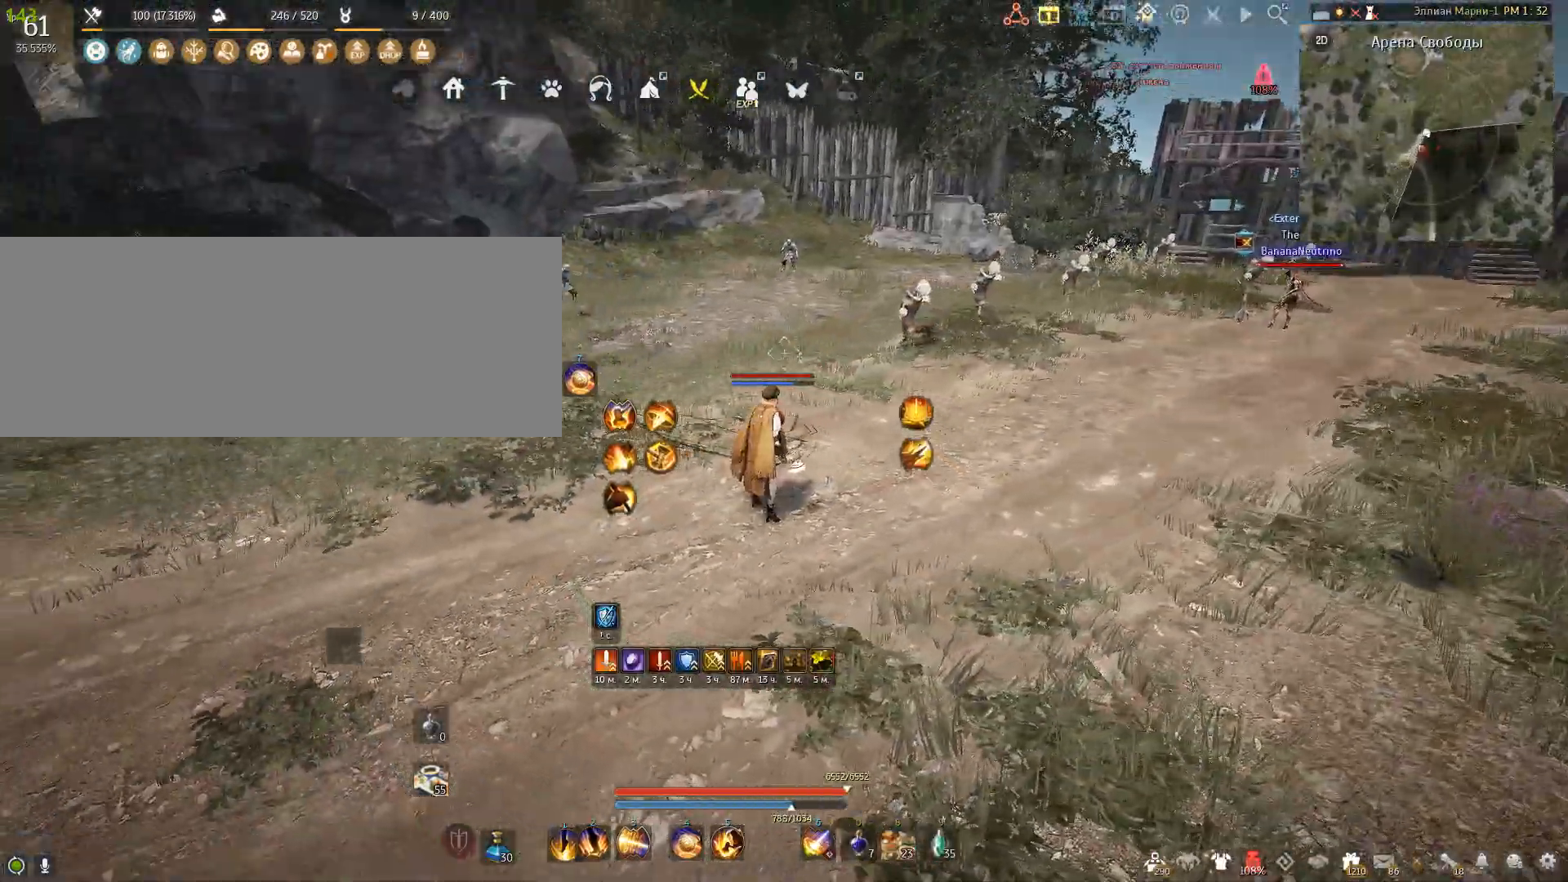
{"keys": [], "mouse": ["right"], "events": [[167, "w", "down"], [267, "mouse_right", "down"], [501, "w", "up"]]}
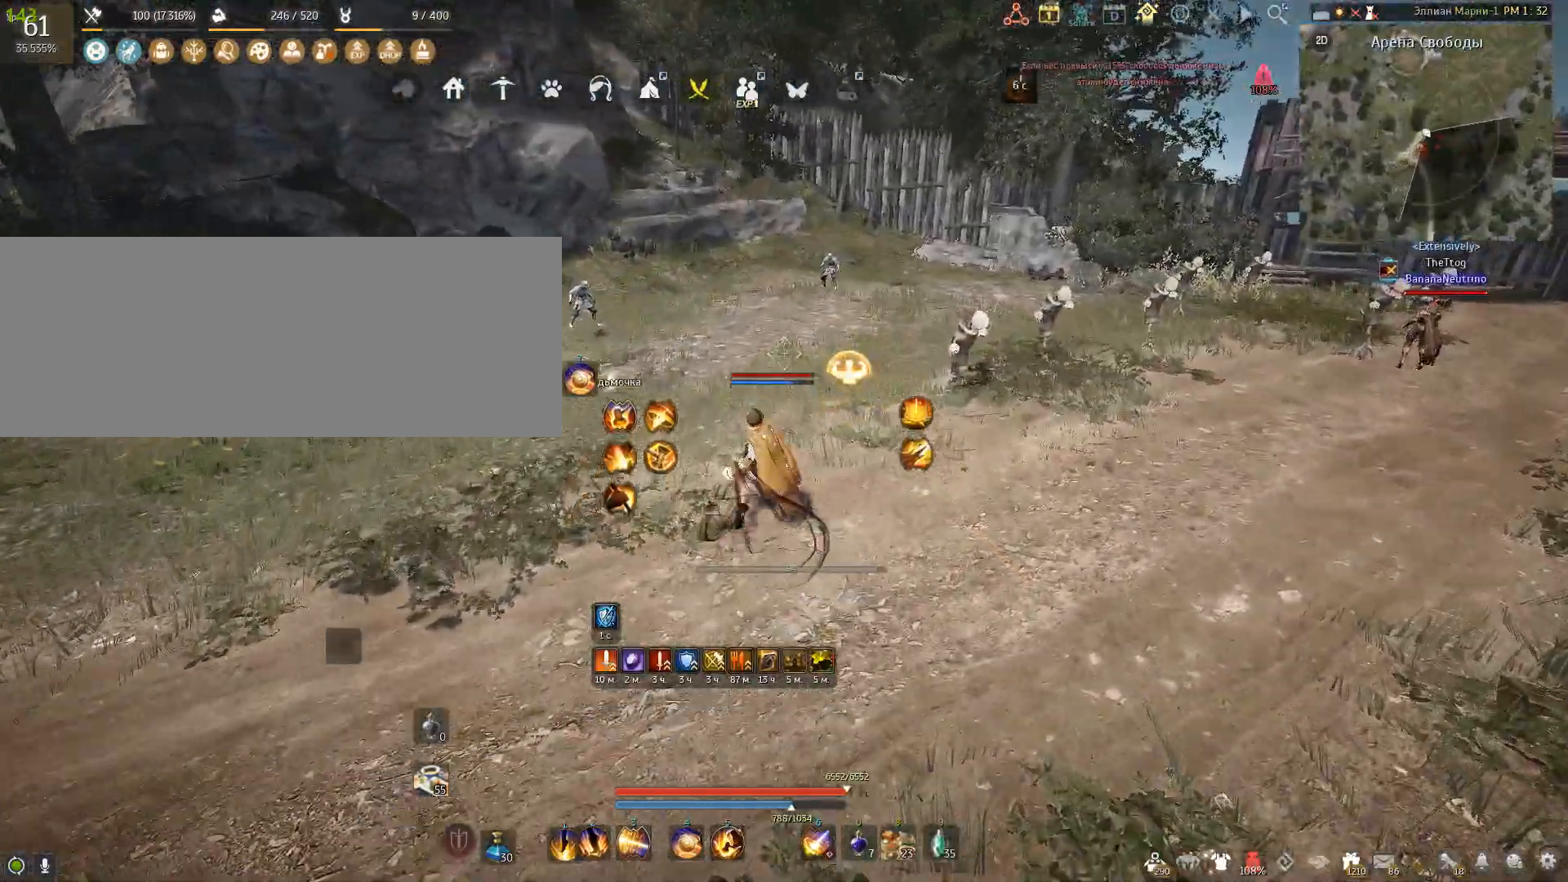
{"keys": [], "mouse": ["right"], "events": []}
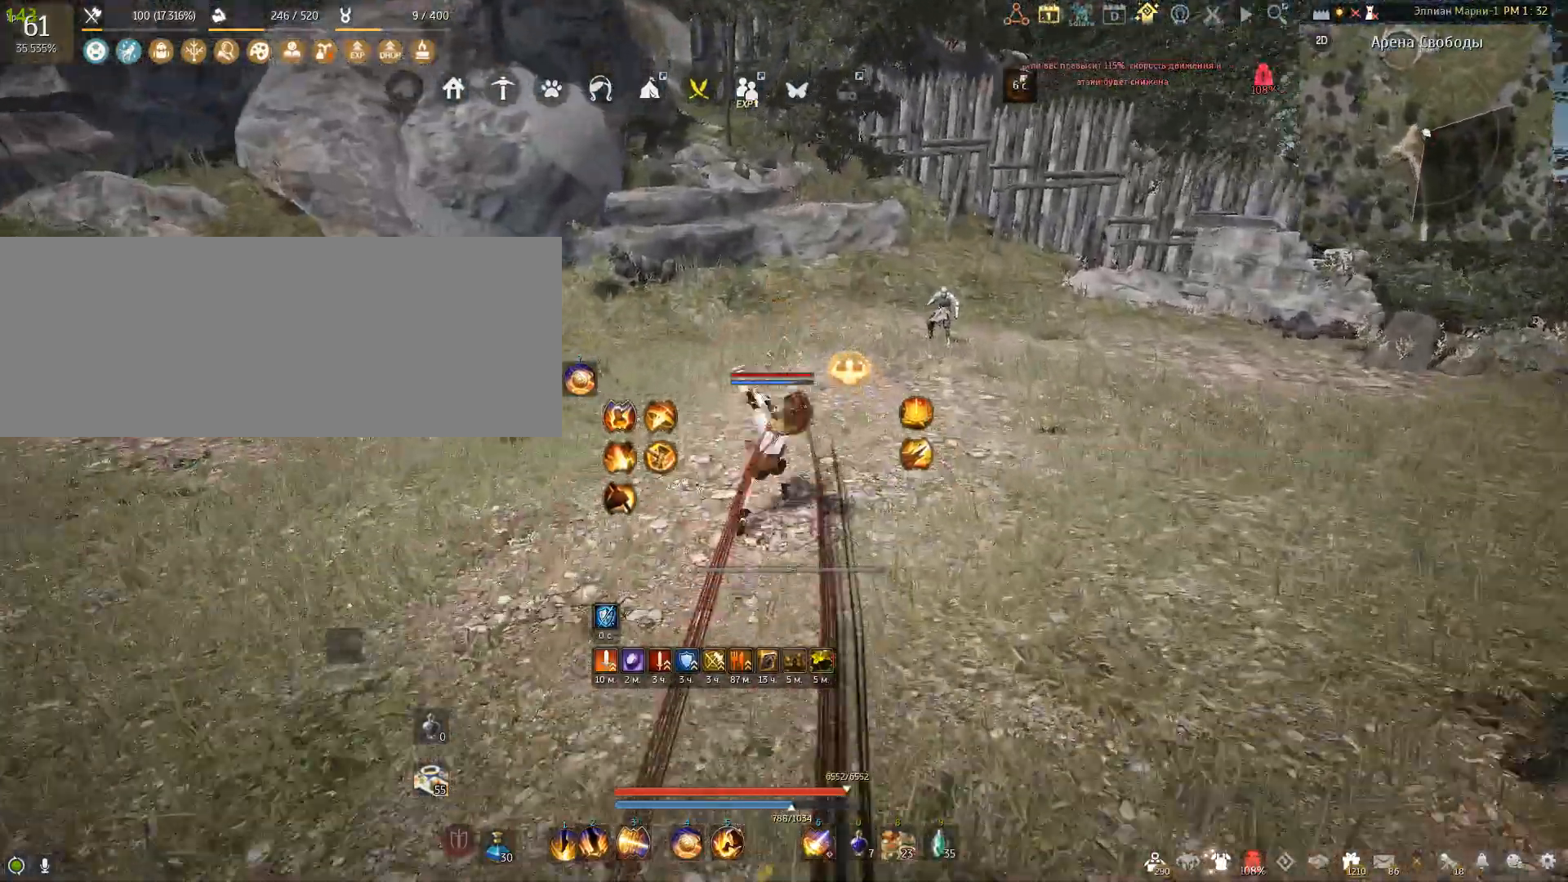
{"keys": [], "mouse": ["right"], "events": []}
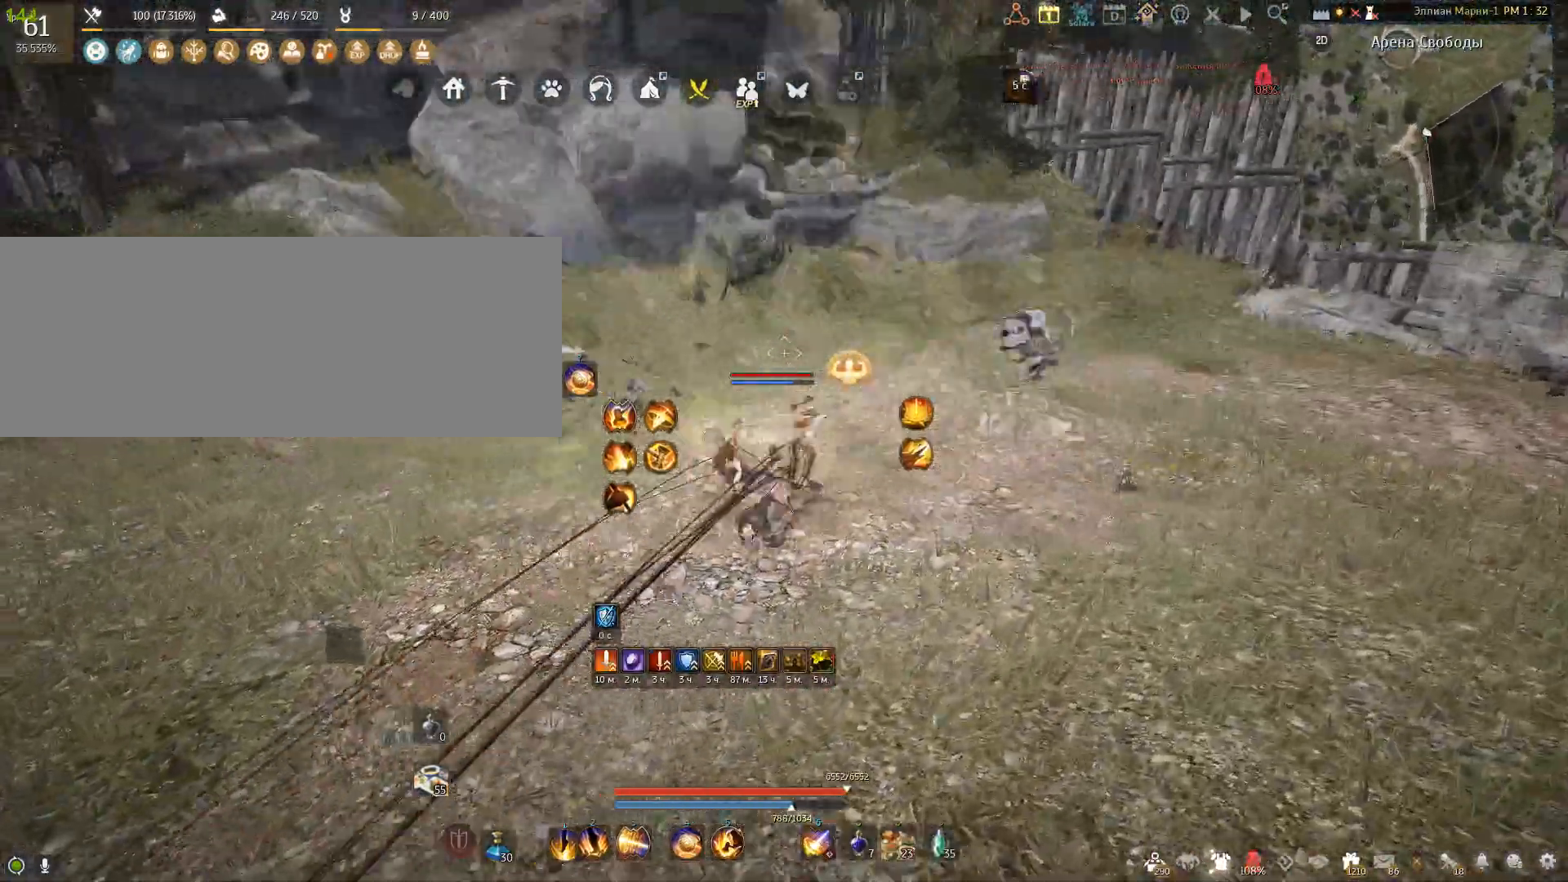
{"keys": [], "mouse": [], "events": [[400, "mouse_right", "up"]]}